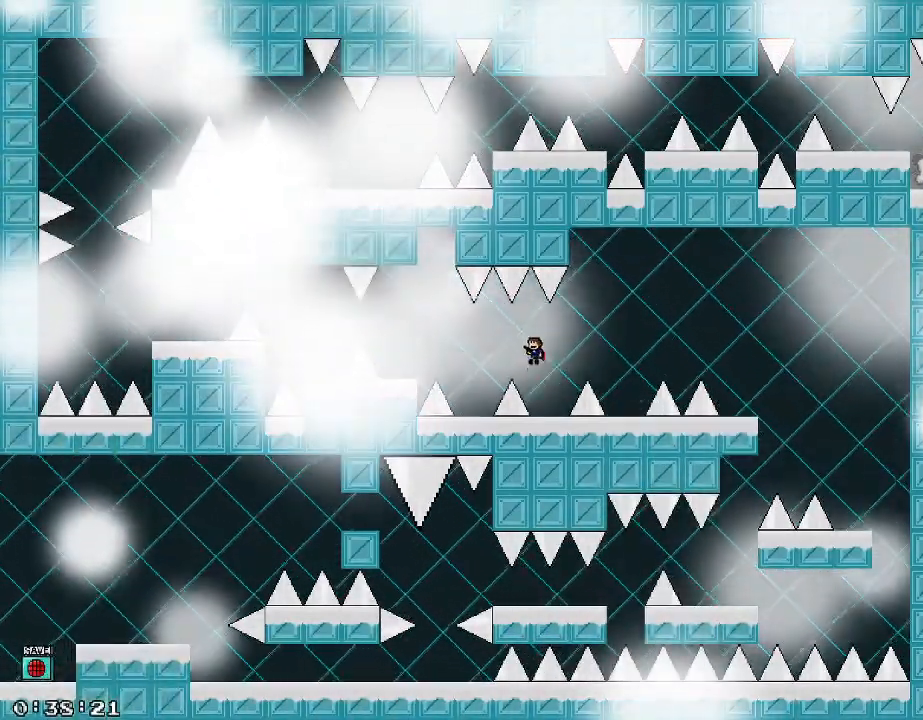
Gameplay with keyboard; each line is a JSON object with the keys held at the frame after it. "events" lists presses ("down") and releases ("up") of "/", "a", "d", "r", "s", "shift_l", "shift_r" and "w" between this image and that frame as [ms after this image, input, new state], when the widget could be followed in between. No other keys are recorded. Mouse input is not recorded.
{"keys": [], "events": [[20, "shift_r", "up"], [360, "a", "up"]]}
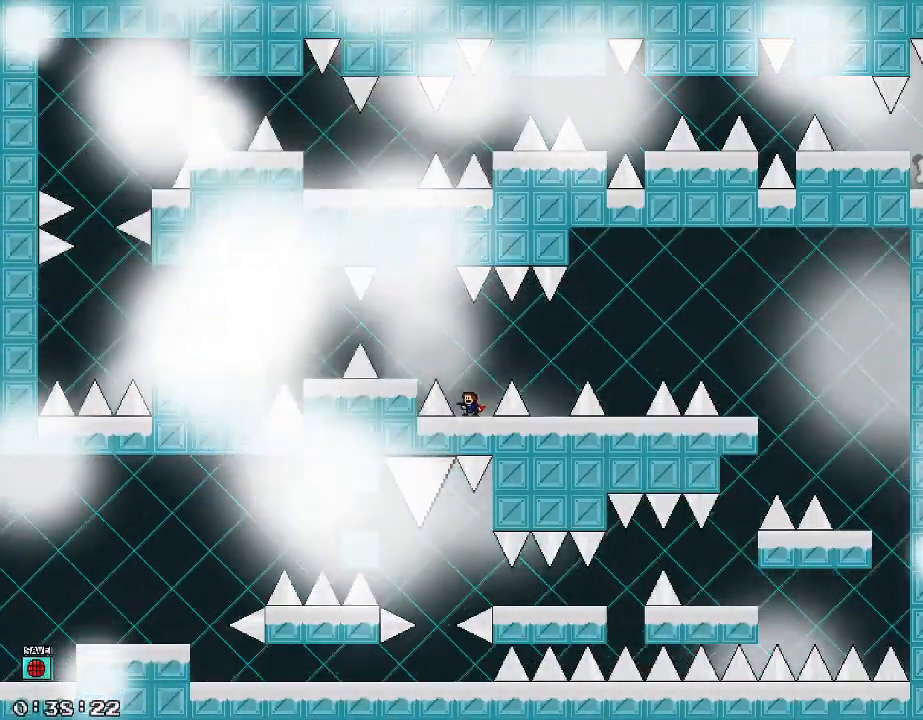
{"keys": [], "events": [[20, "shift_r", "down"], [40, "a", "down"], [180, "shift_r", "up"], [420, "a", "up"]]}
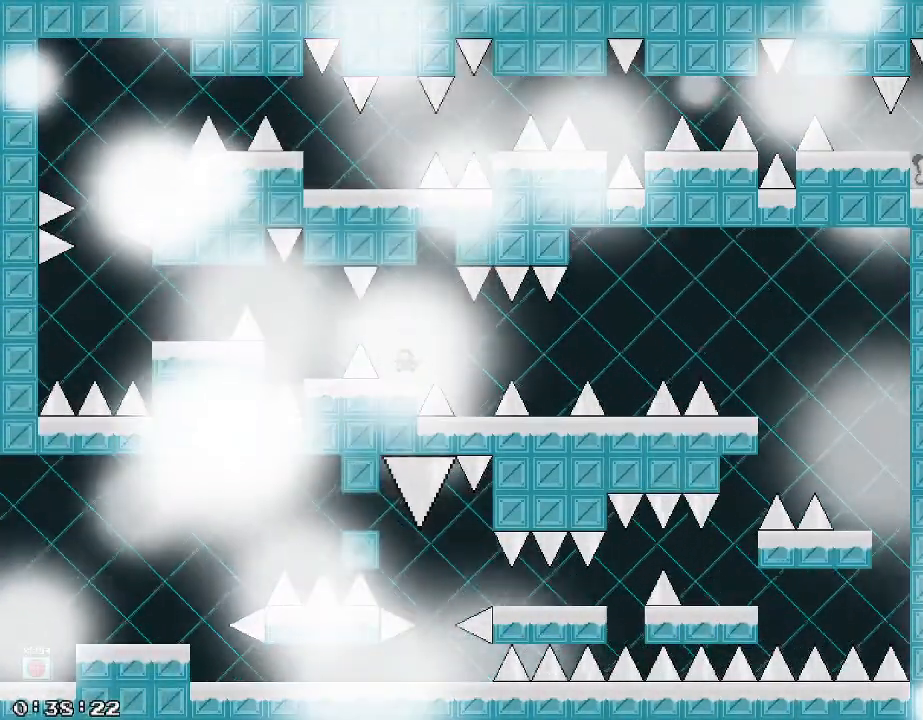
{"keys": ["a"], "events": [[320, "a", "down"], [340, "shift_r", "down"], [420, "shift_r", "up"]]}
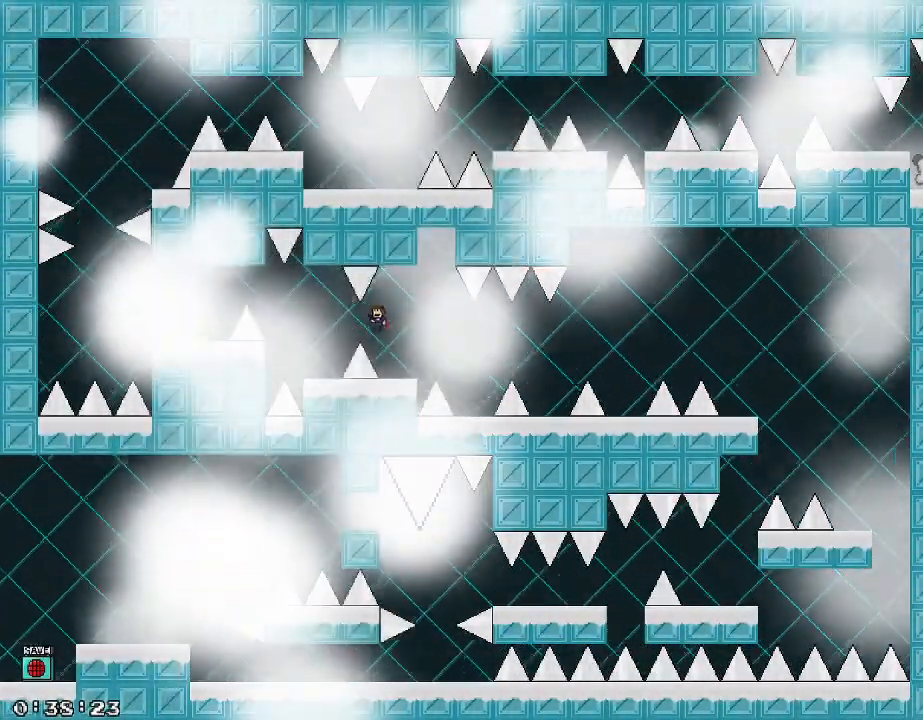
{"keys": [], "events": [[260, "shift_r", "down"], [300, "shift_r", "up"], [340, "a", "up"]]}
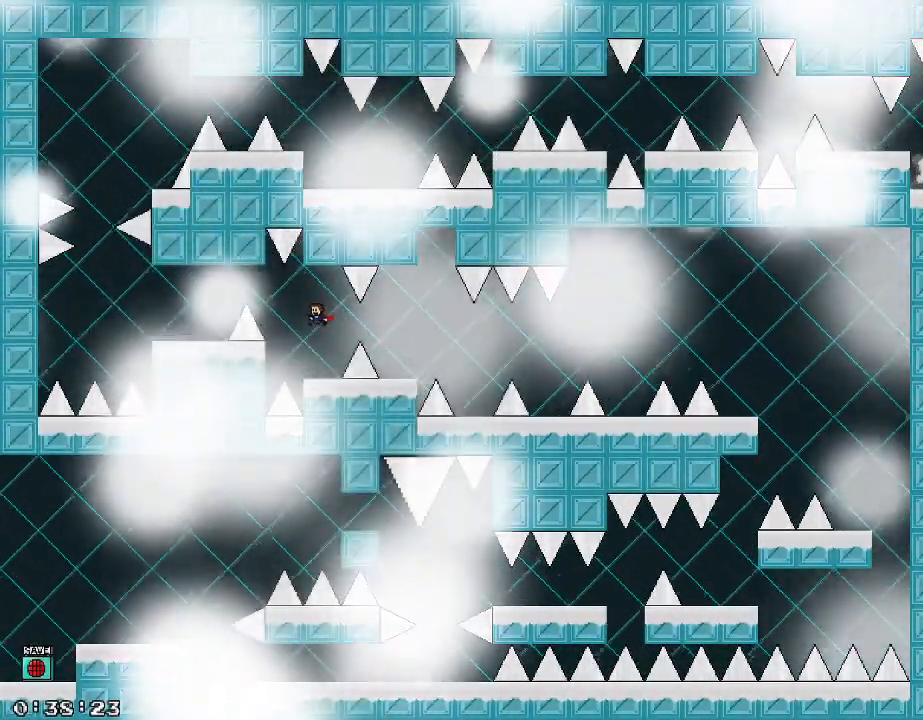
{"keys": [], "events": []}
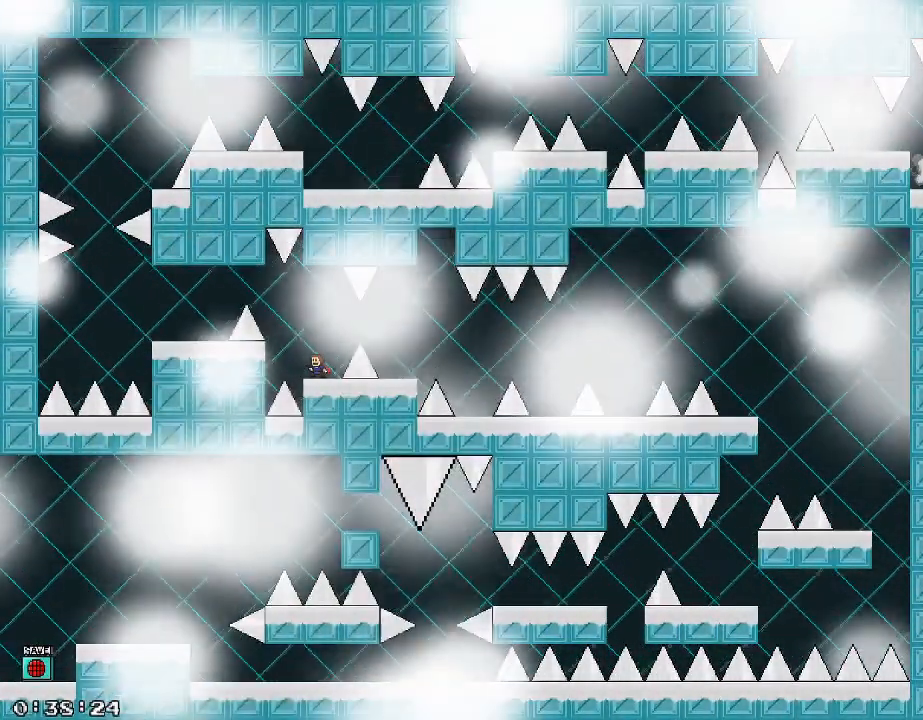
{"keys": [], "events": []}
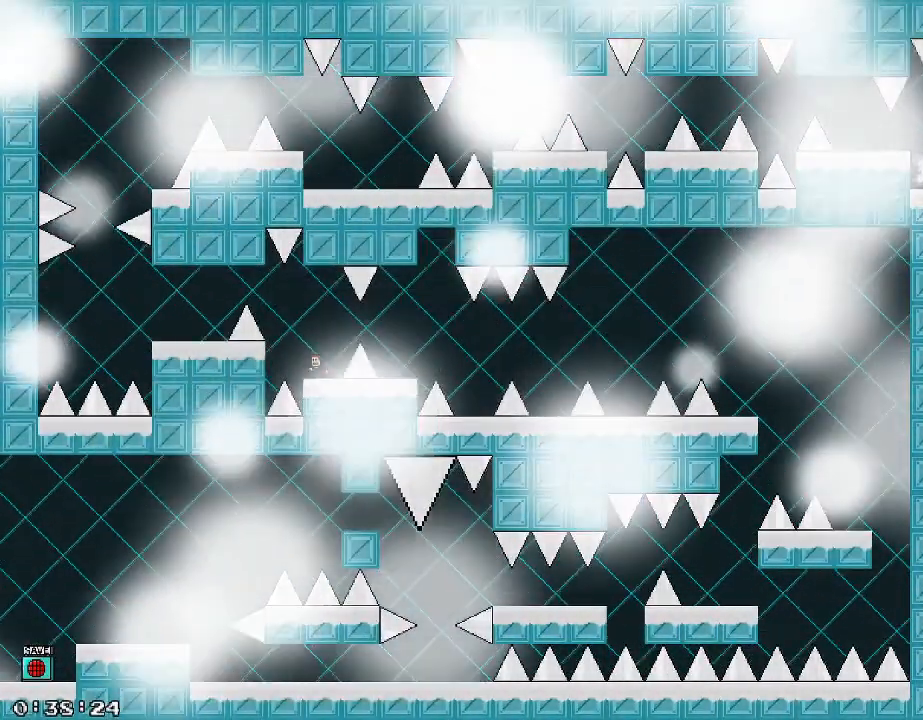
{"keys": [], "events": [[100, "shift_r", "down"], [140, "shift_r", "up"], [260, "a", "down"], [300, "a", "up"]]}
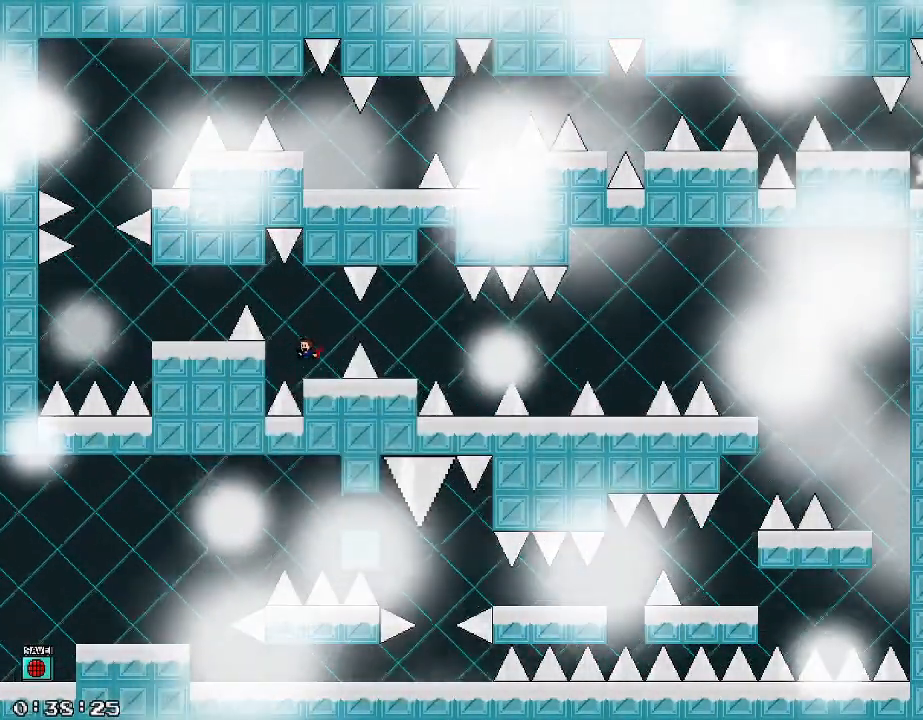
{"keys": ["a", "shift_r"], "events": [[200, "a", "down"], [220, "shift_r", "down"]]}
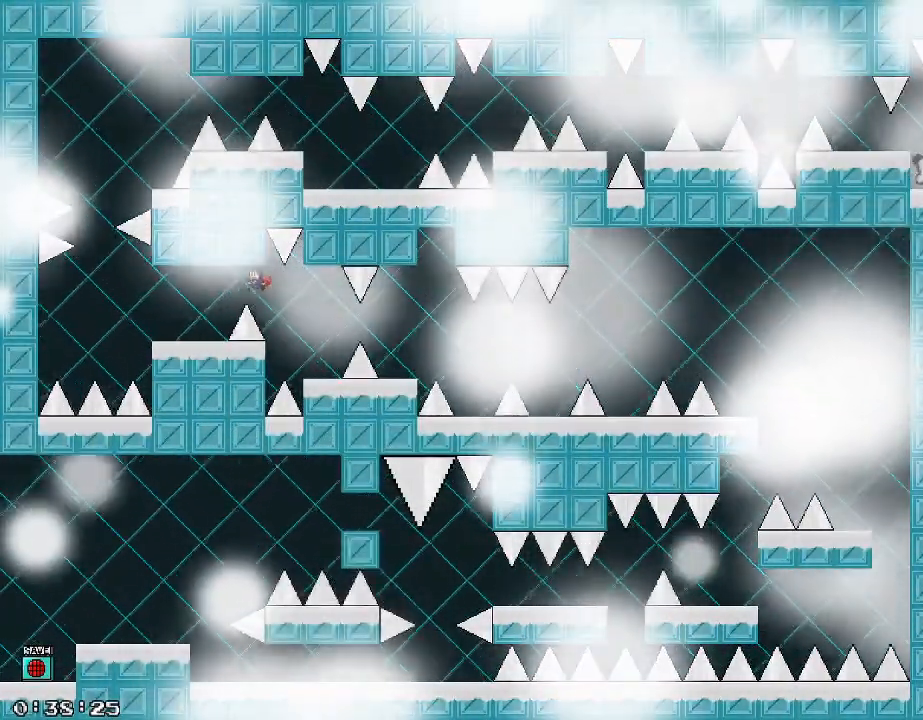
{"keys": [], "events": [[60, "shift_r", "up"], [160, "shift_r", "down"], [300, "shift_r", "up"], [500, "a", "up"]]}
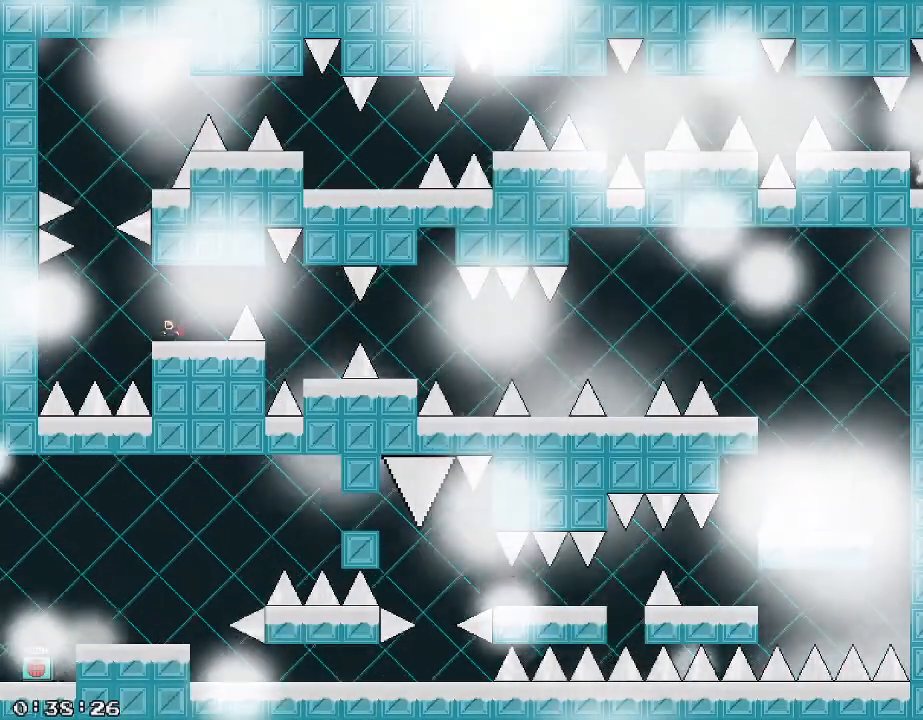
{"keys": [], "events": [[300, "shift_r", "down"], [340, "shift_r", "up"], [400, "a", "down"], [500, "a", "up"]]}
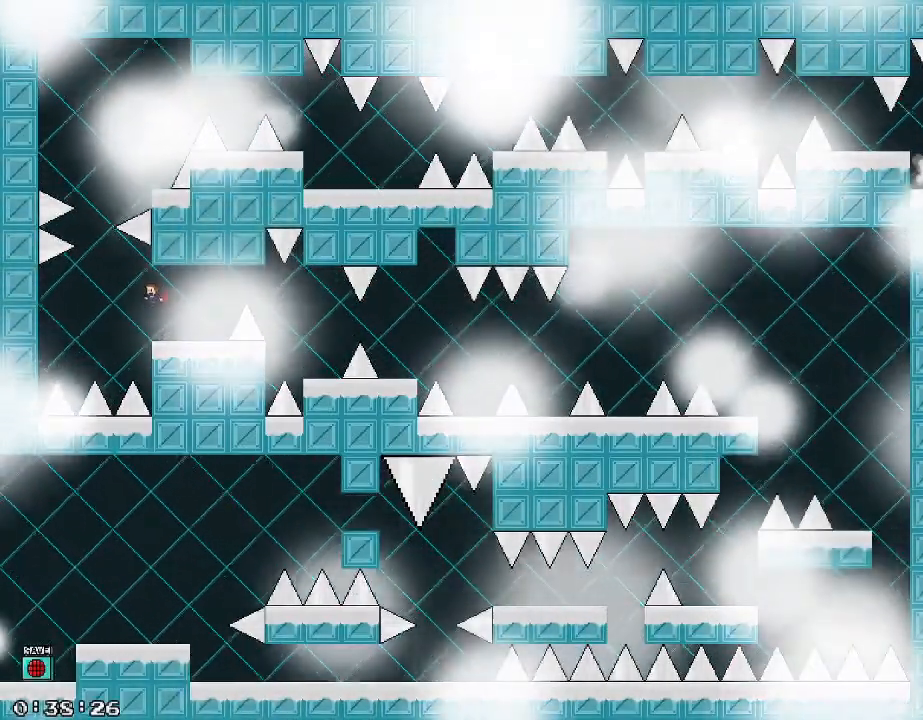
{"keys": [], "events": []}
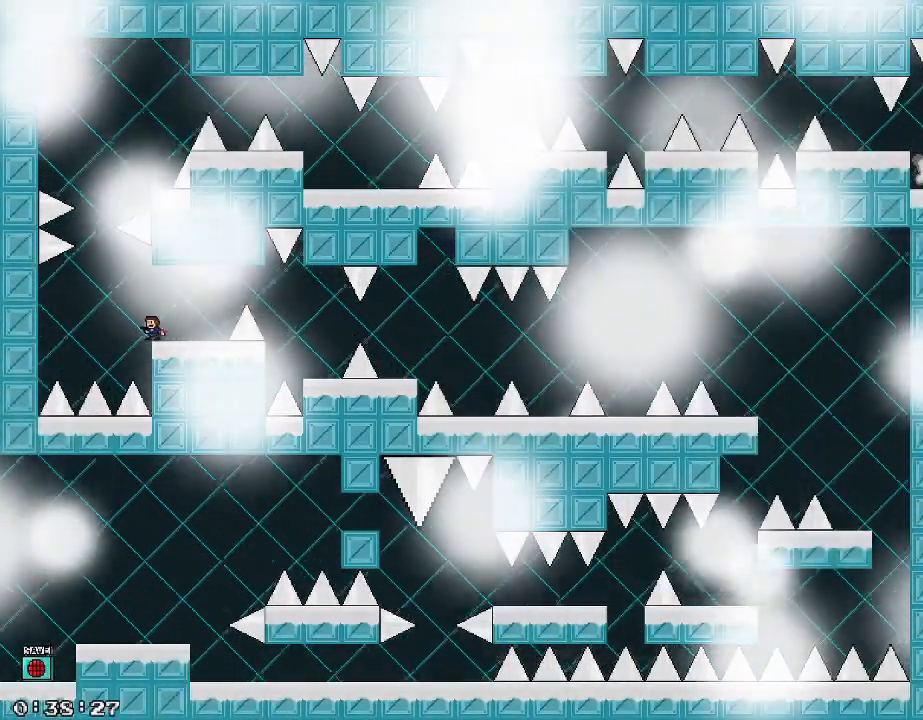
{"keys": ["a"], "events": [[160, "a", "down"], [180, "shift_r", "down"], [460, "shift_r", "up"]]}
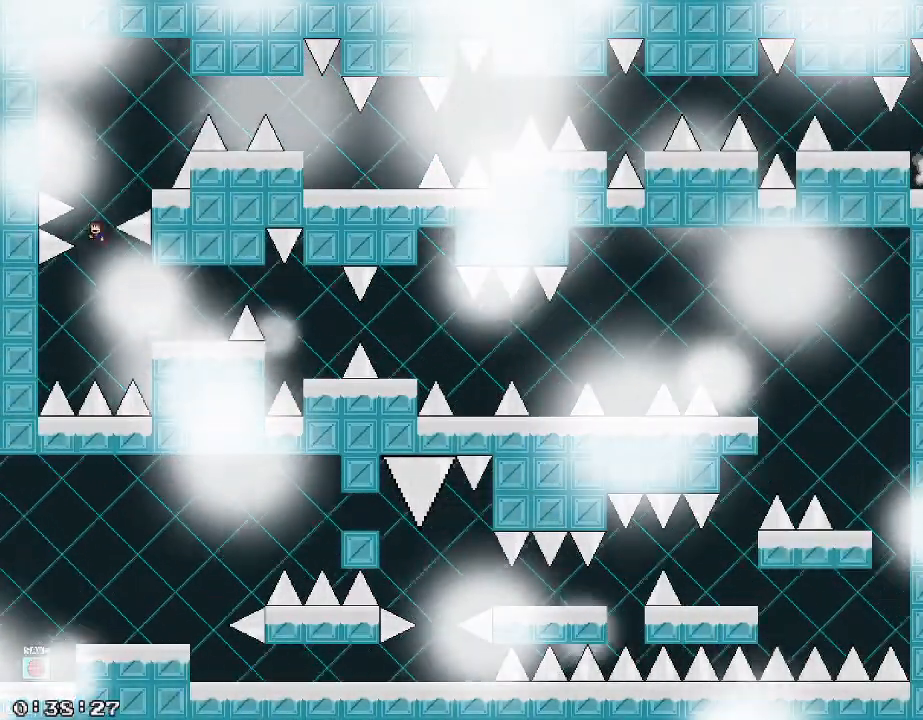
{"keys": [], "events": [[20, "d", "down"], [20, "shift_r", "down"], [40, "a", "up"], [360, "d", "up"], [380, "shift_r", "up"]]}
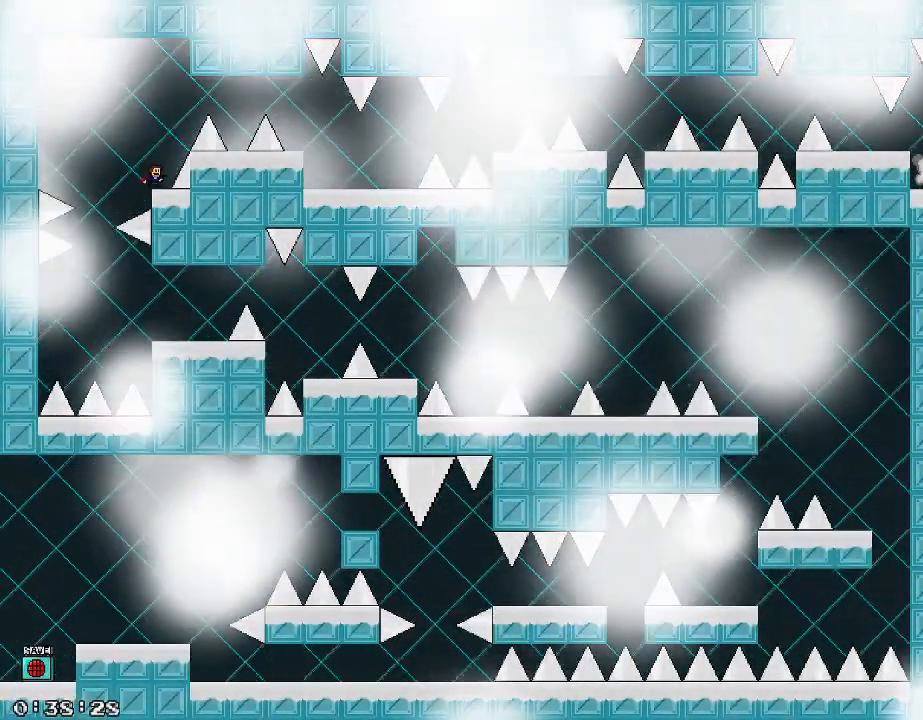
{"keys": ["d", "shift_r"], "events": [[320, "d", "down"], [340, "shift_r", "down"]]}
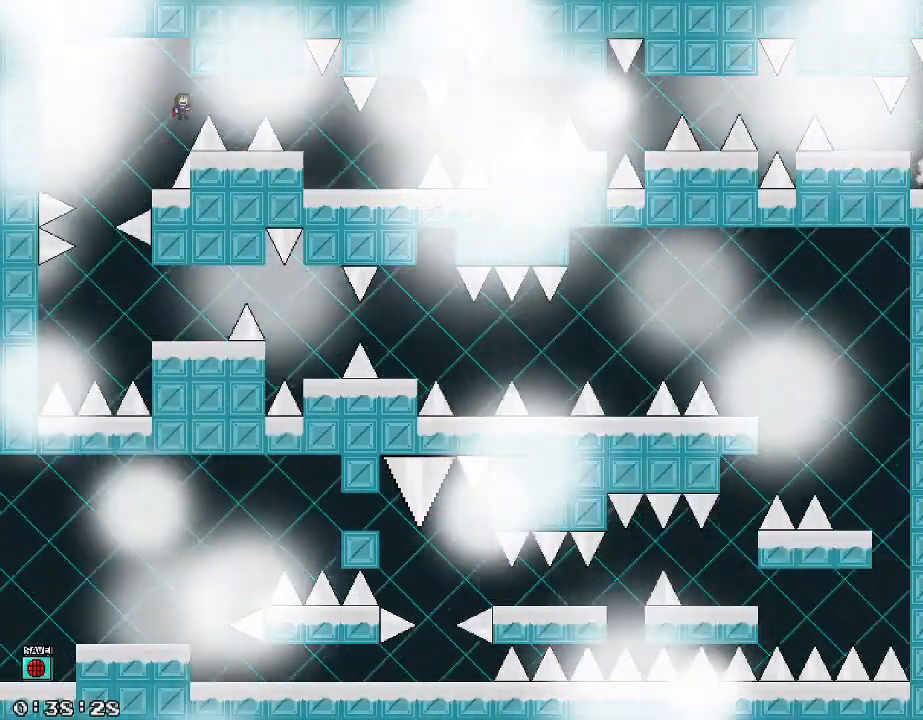
{"keys": [], "events": [[80, "shift_r", "up"], [160, "shift_r", "down"], [260, "shift_r", "up"], [320, "d", "up"]]}
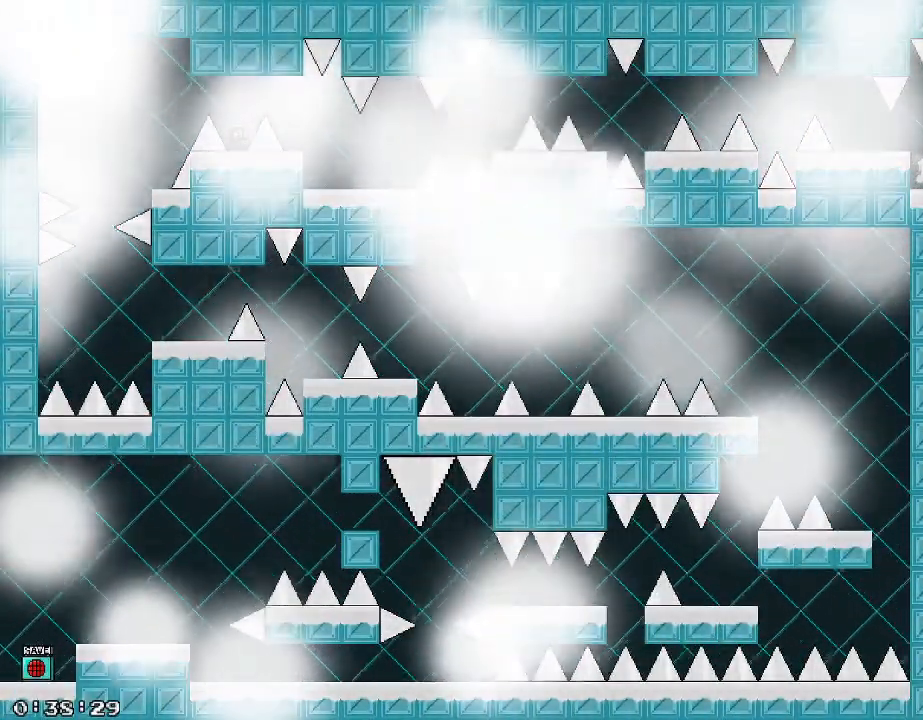
{"keys": ["d", "shift_r"], "events": [[200, "shift_r", "down"], [220, "d", "down"]]}
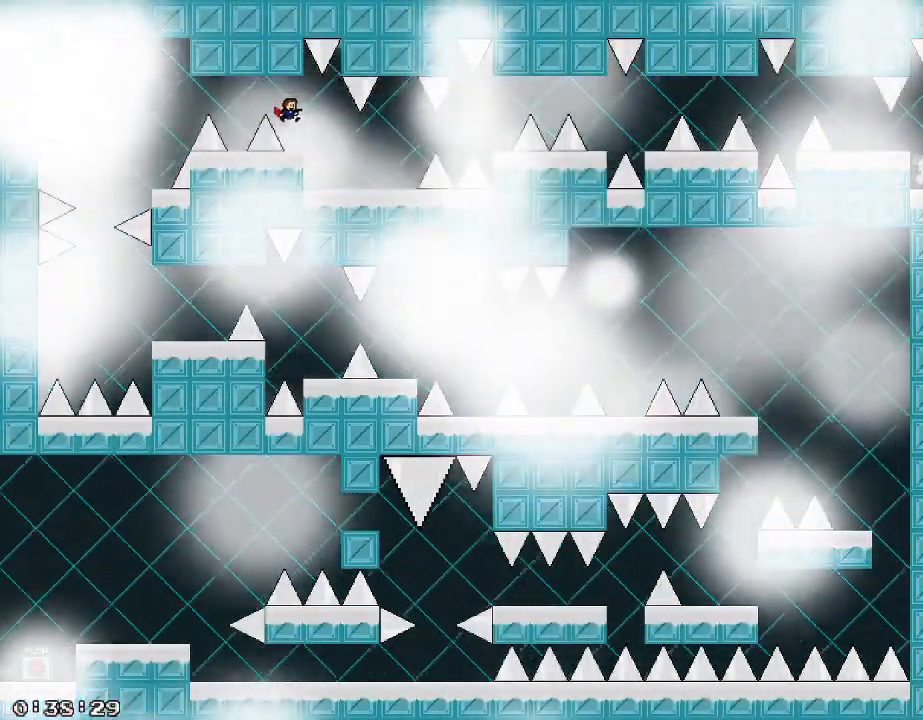
{"keys": [], "events": [[60, "shift_r", "up"], [80, "d", "up"]]}
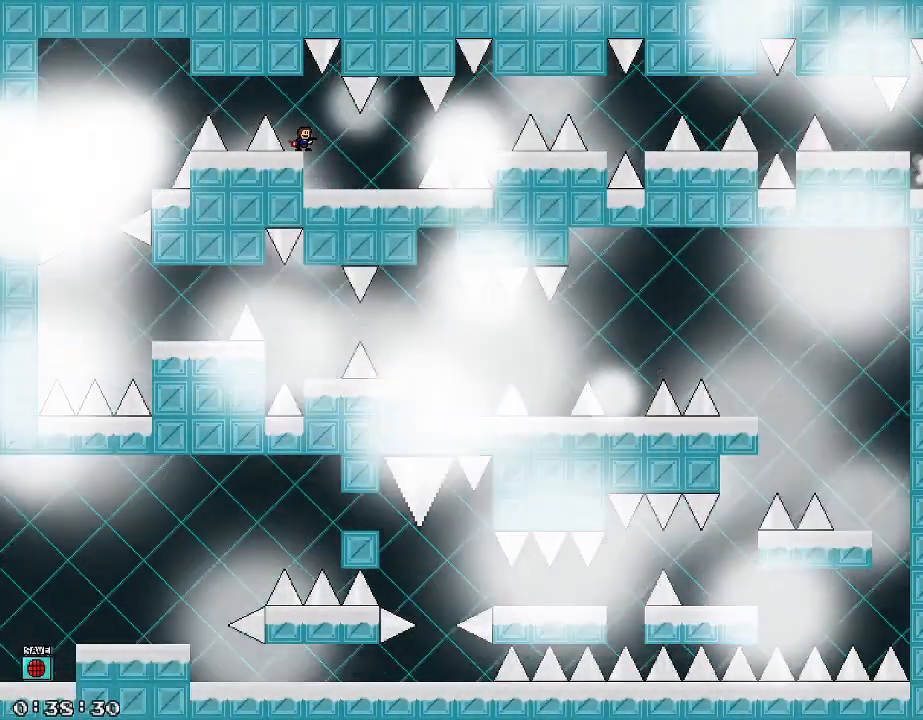
{"keys": [], "events": [[40, "shift_r", "down"], [80, "shift_r", "up"], [200, "d", "down"], [300, "d", "up"]]}
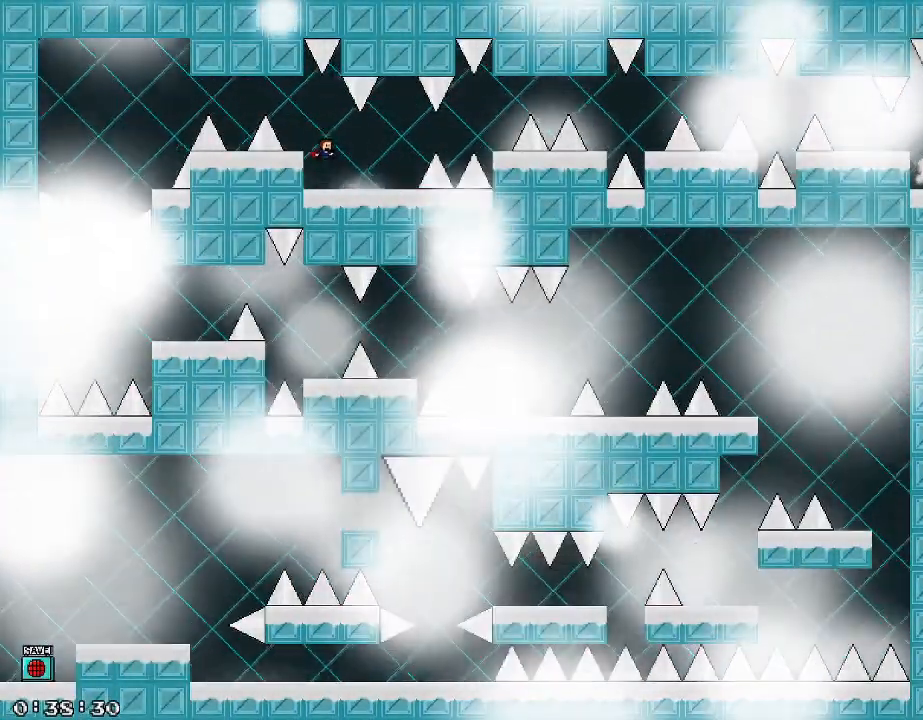
{"keys": [], "events": [[200, "/", "down"], [260, "/", "up"]]}
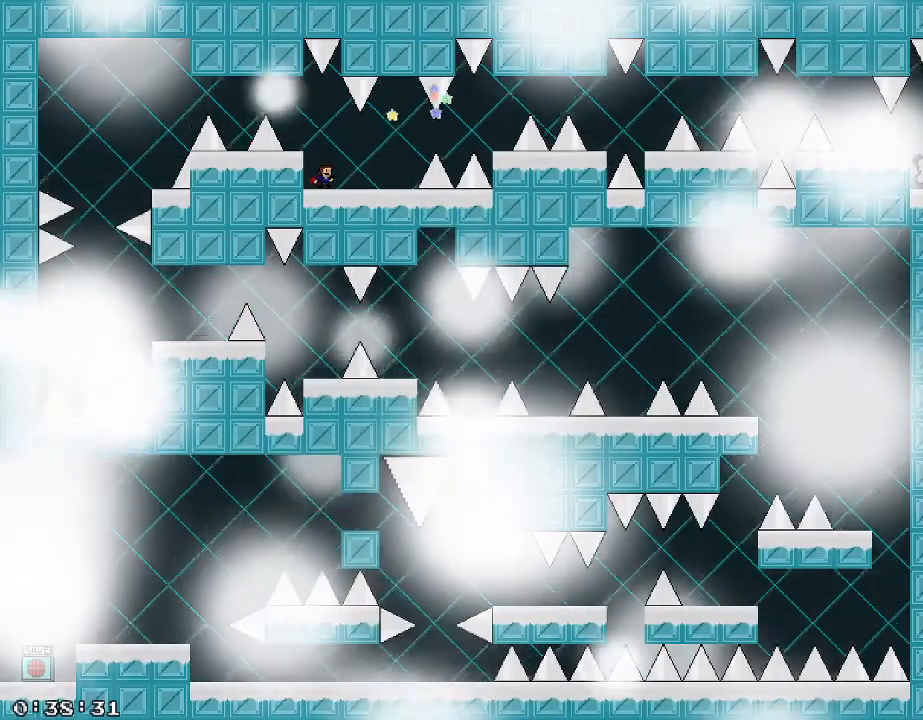
{"keys": [], "events": []}
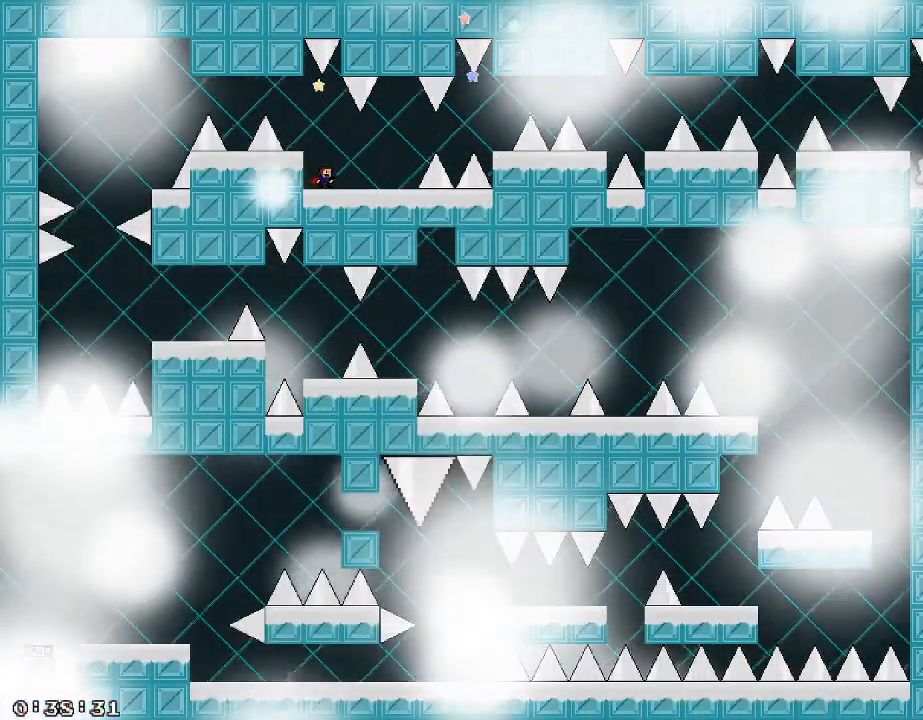
{"keys": [], "events": [[20, "/", "down"], [100, "/", "up"]]}
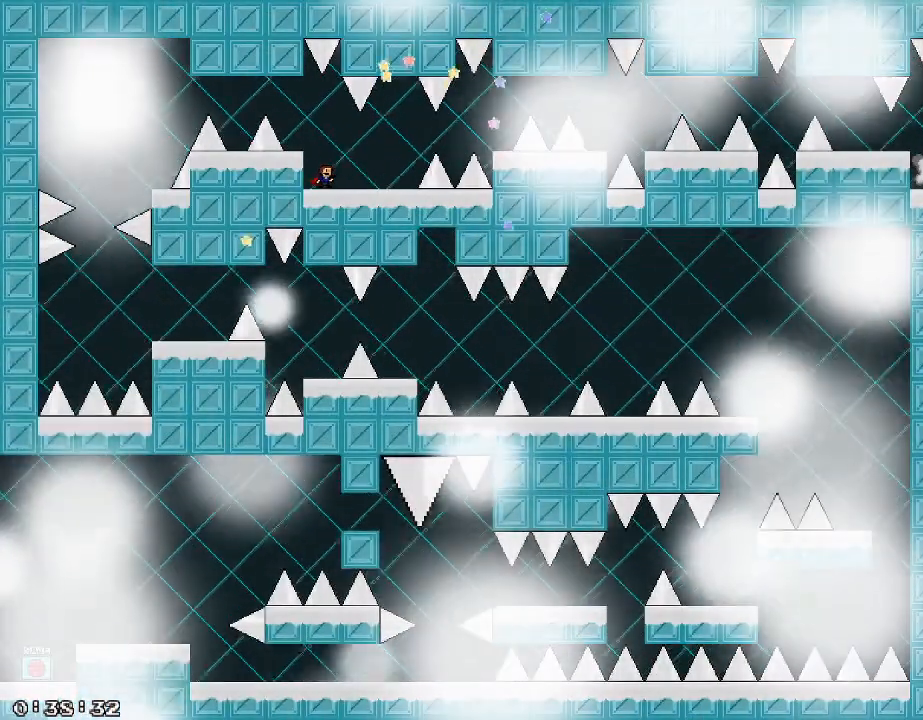
{"keys": ["d"], "events": [[380, "d", "down"], [380, "shift_r", "down"], [420, "shift_r", "up"]]}
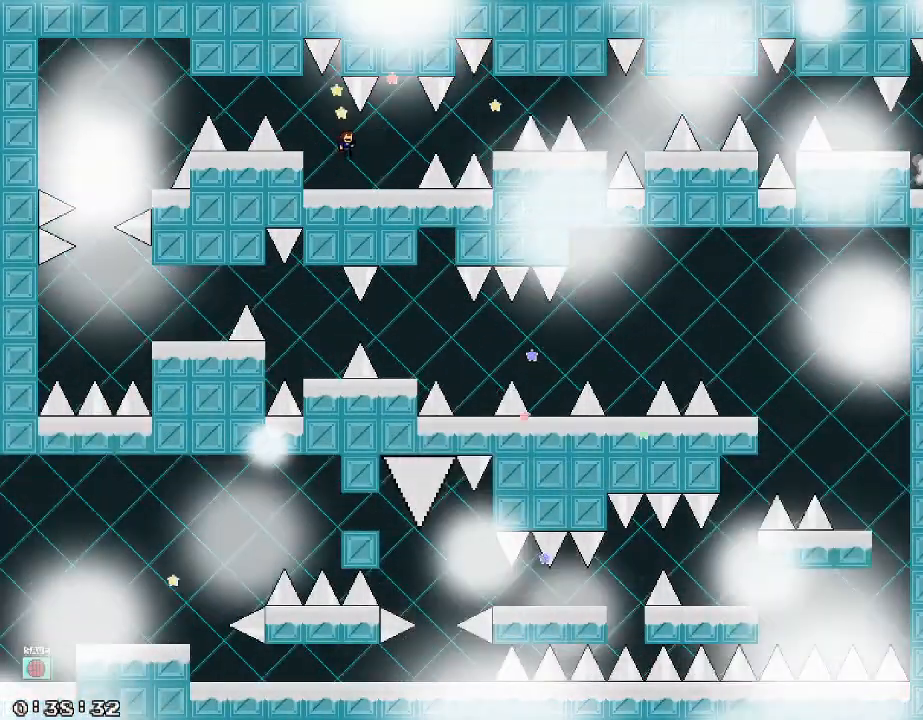
{"keys": [], "events": [[60, "d", "up"], [200, "a", "down"], [360, "a", "up"]]}